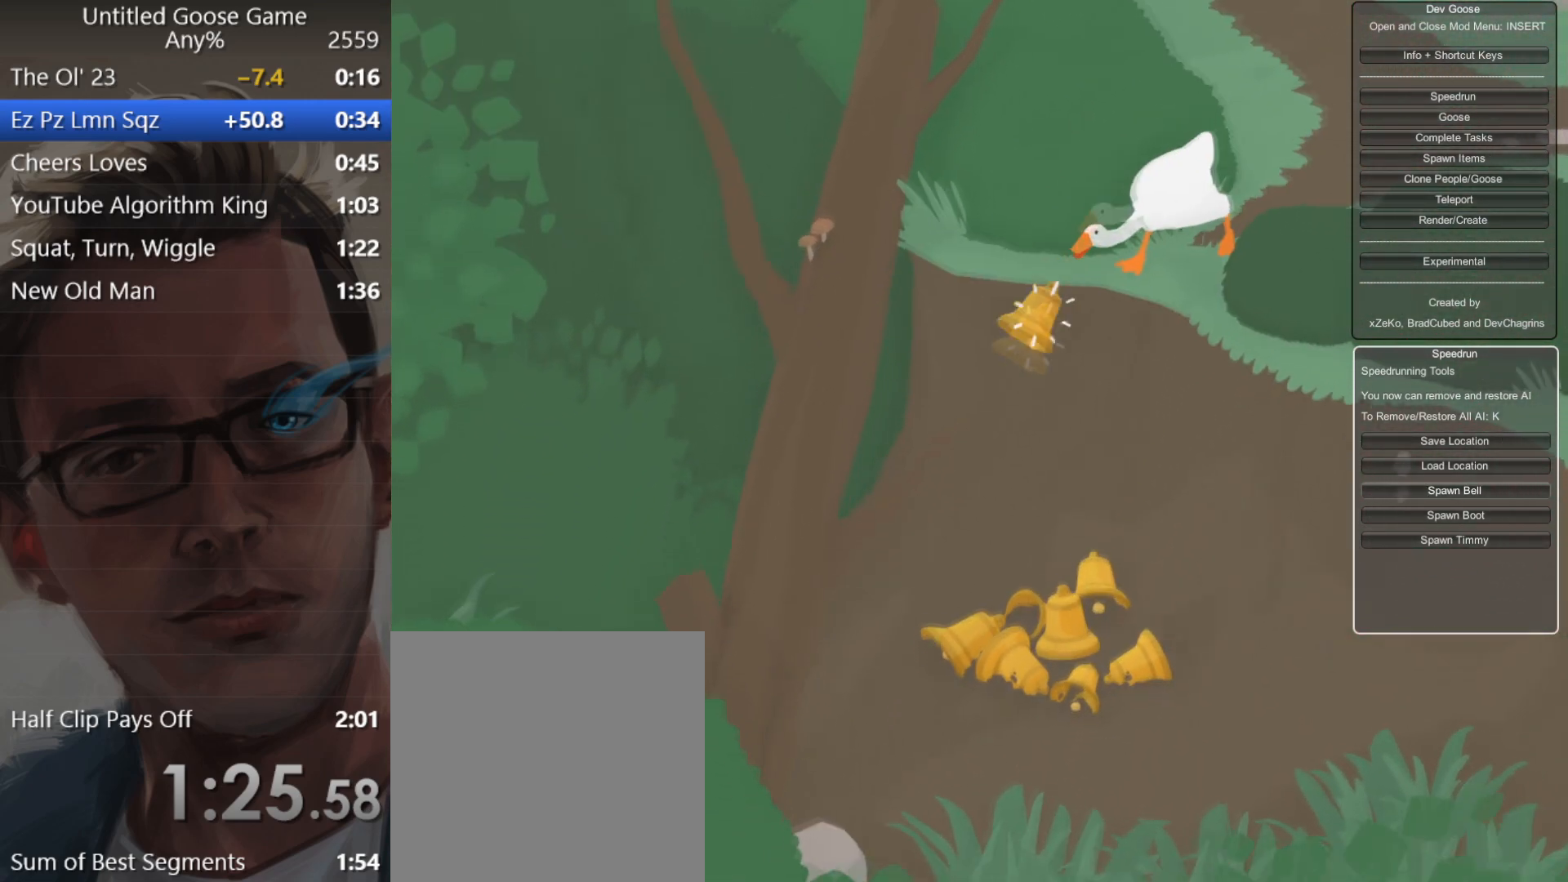
Gameplay with a controller (Xbox layout); each line is a JSON object with the inputs held at the frame after it. "events" lists button and stick changes between this image and that frame as [ms after this image, input, new state], when the widget could be followed in between. Not read: right_stick.
{"buttons": ["A"], "left_stick": "center", "events": [[483, "left_stick", "center"]]}
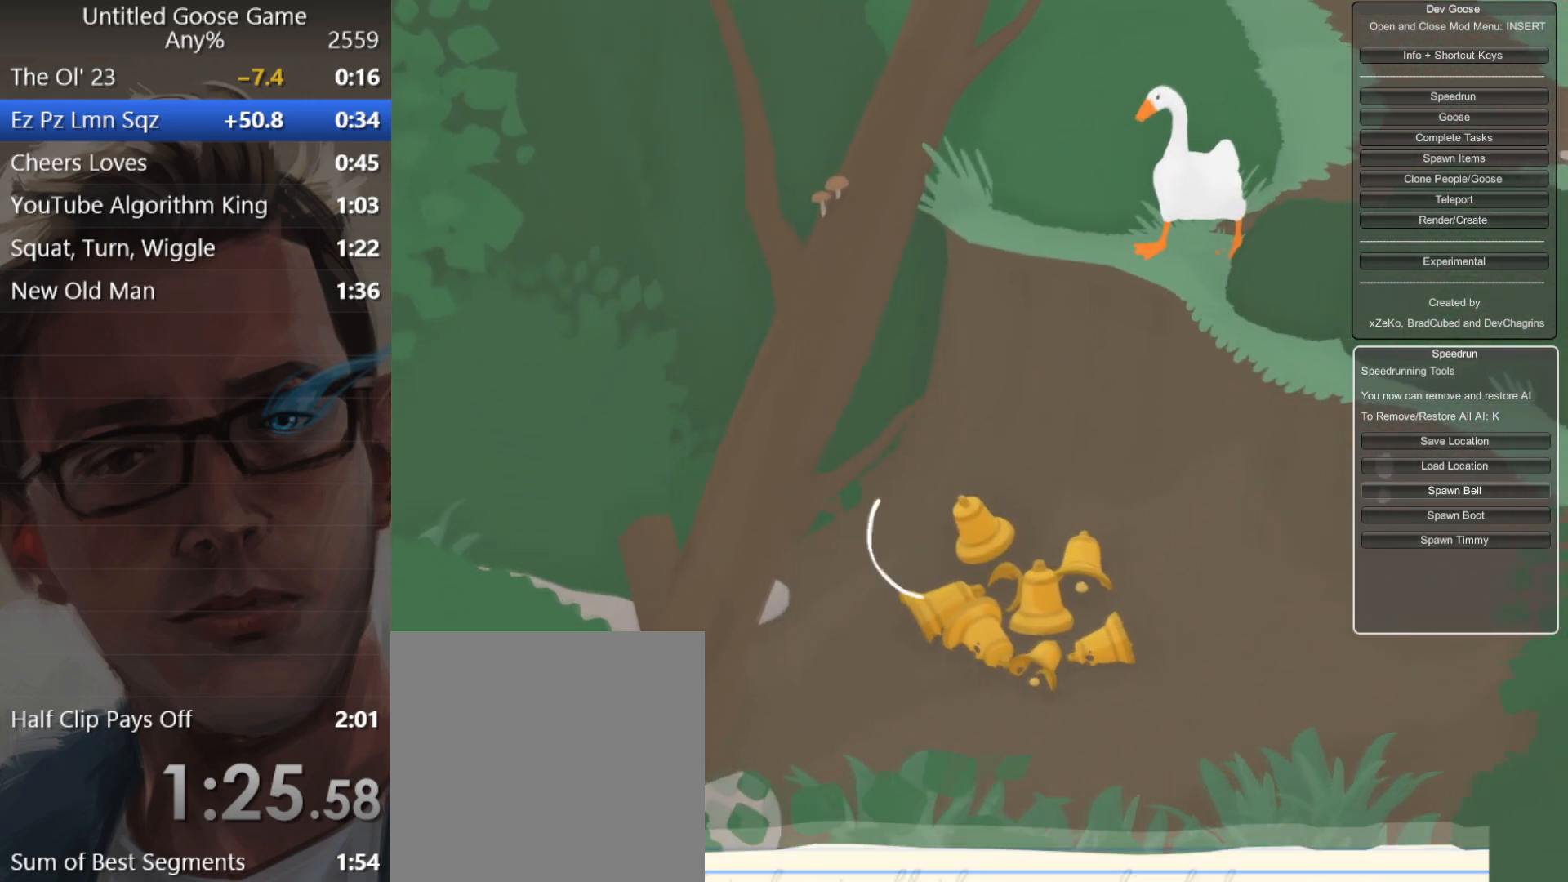
{"buttons": [], "left_stick": "center", "events": [[67, "A", "up"]]}
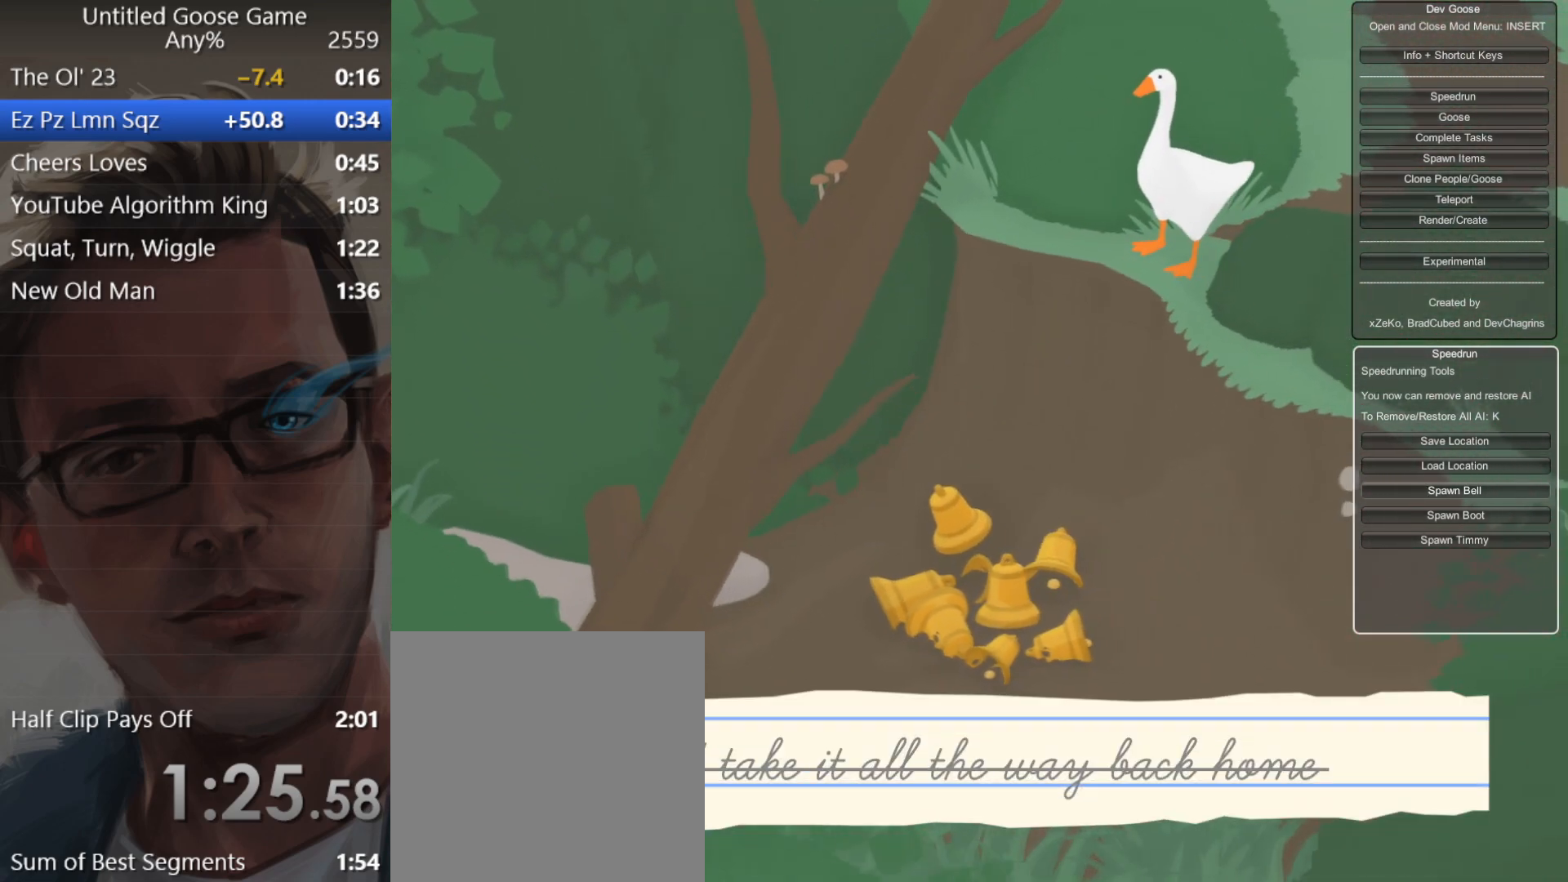
{"buttons": [], "left_stick": "center", "events": []}
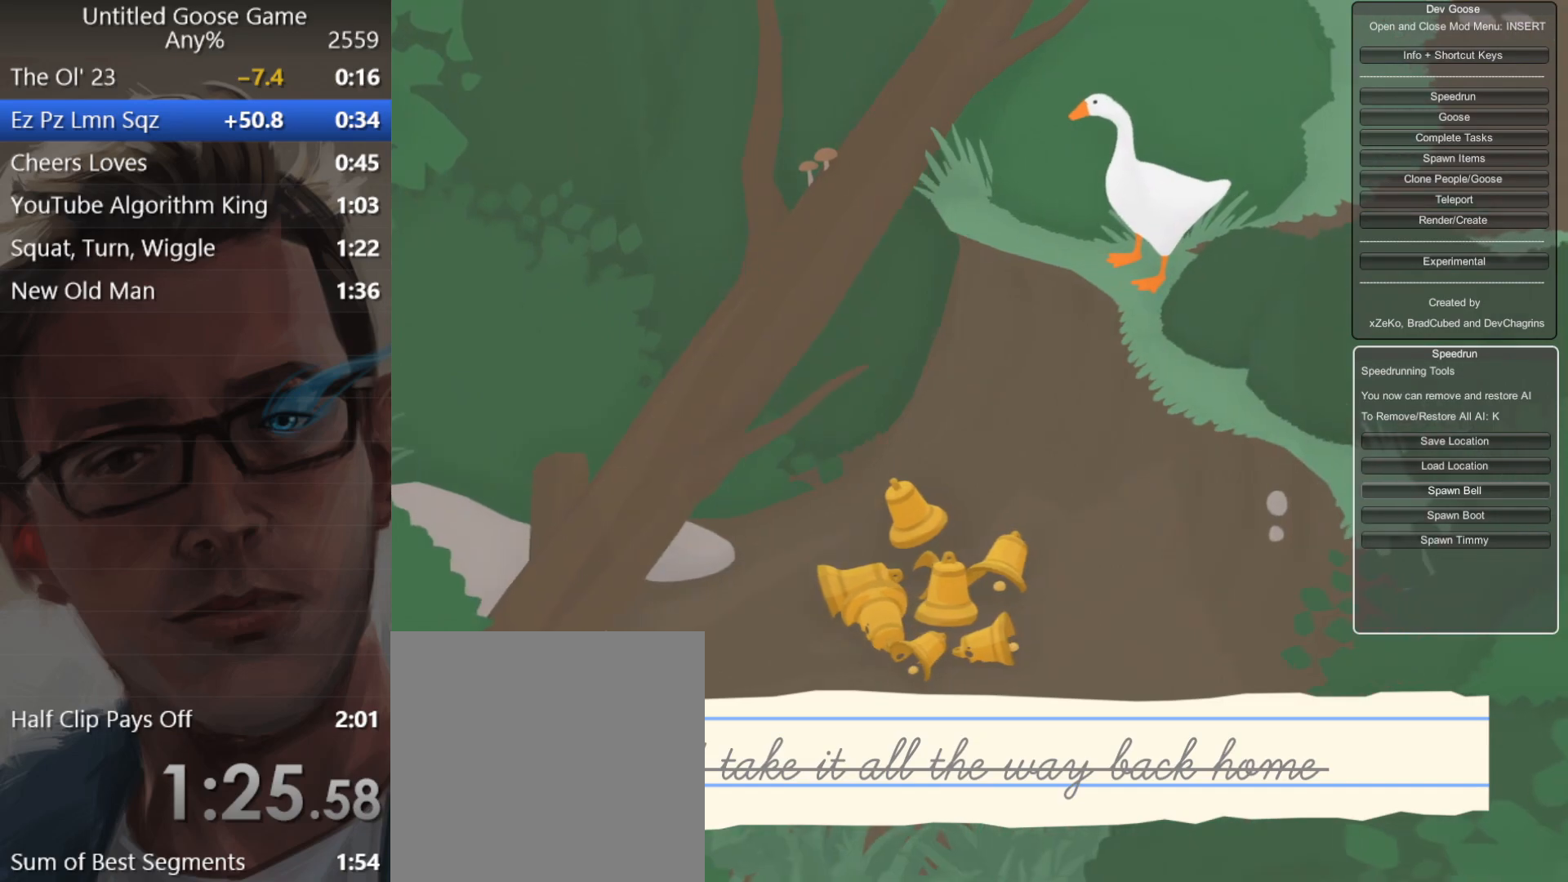
{"buttons": [], "left_stick": "center", "events": []}
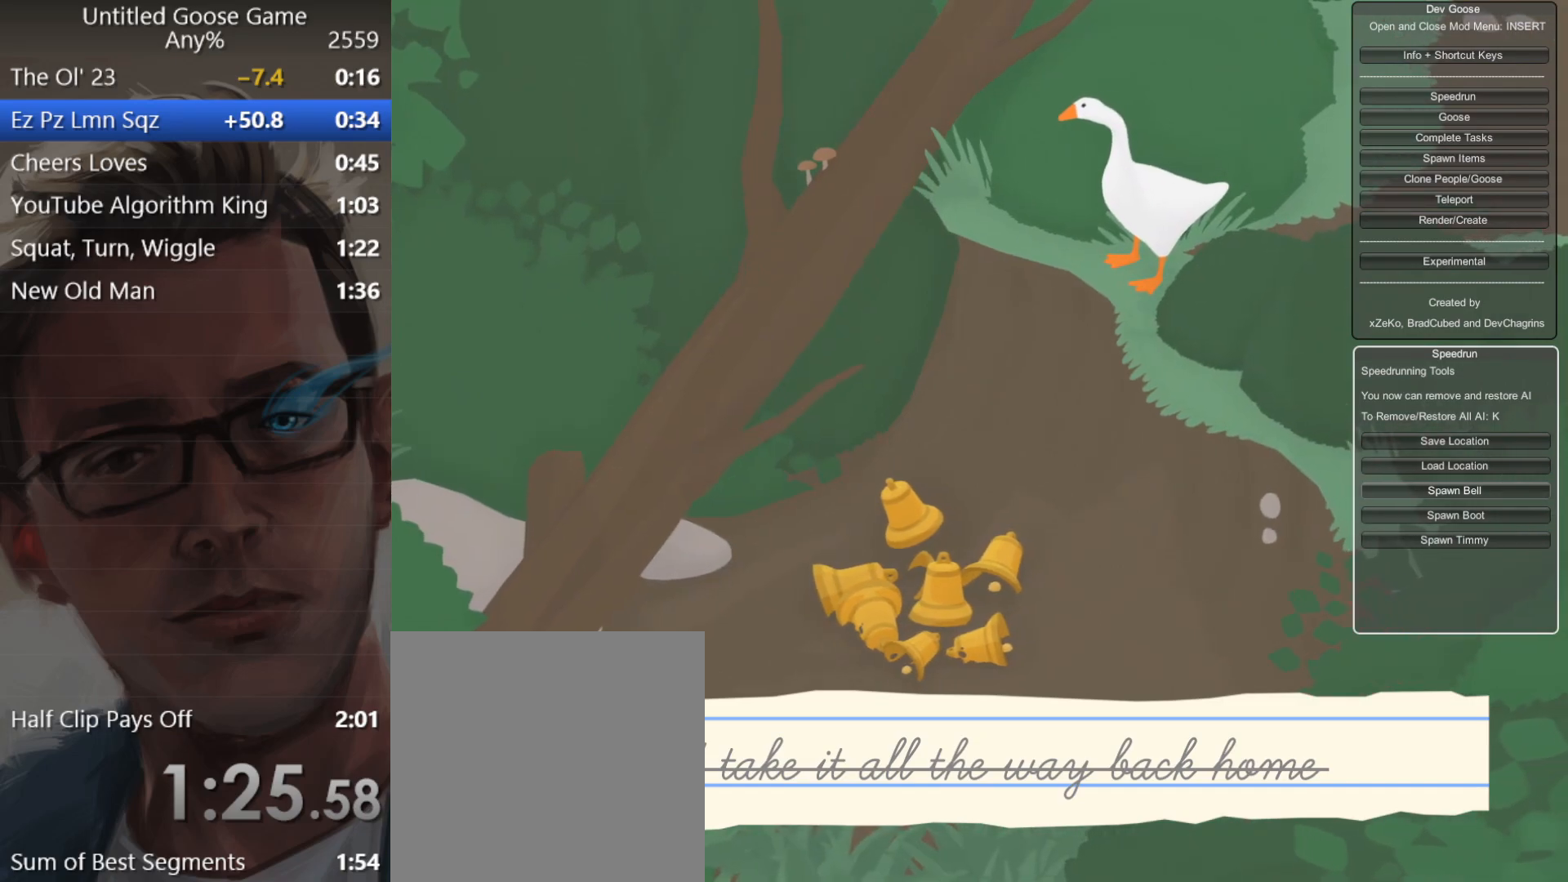
{"buttons": [], "left_stick": "center", "events": []}
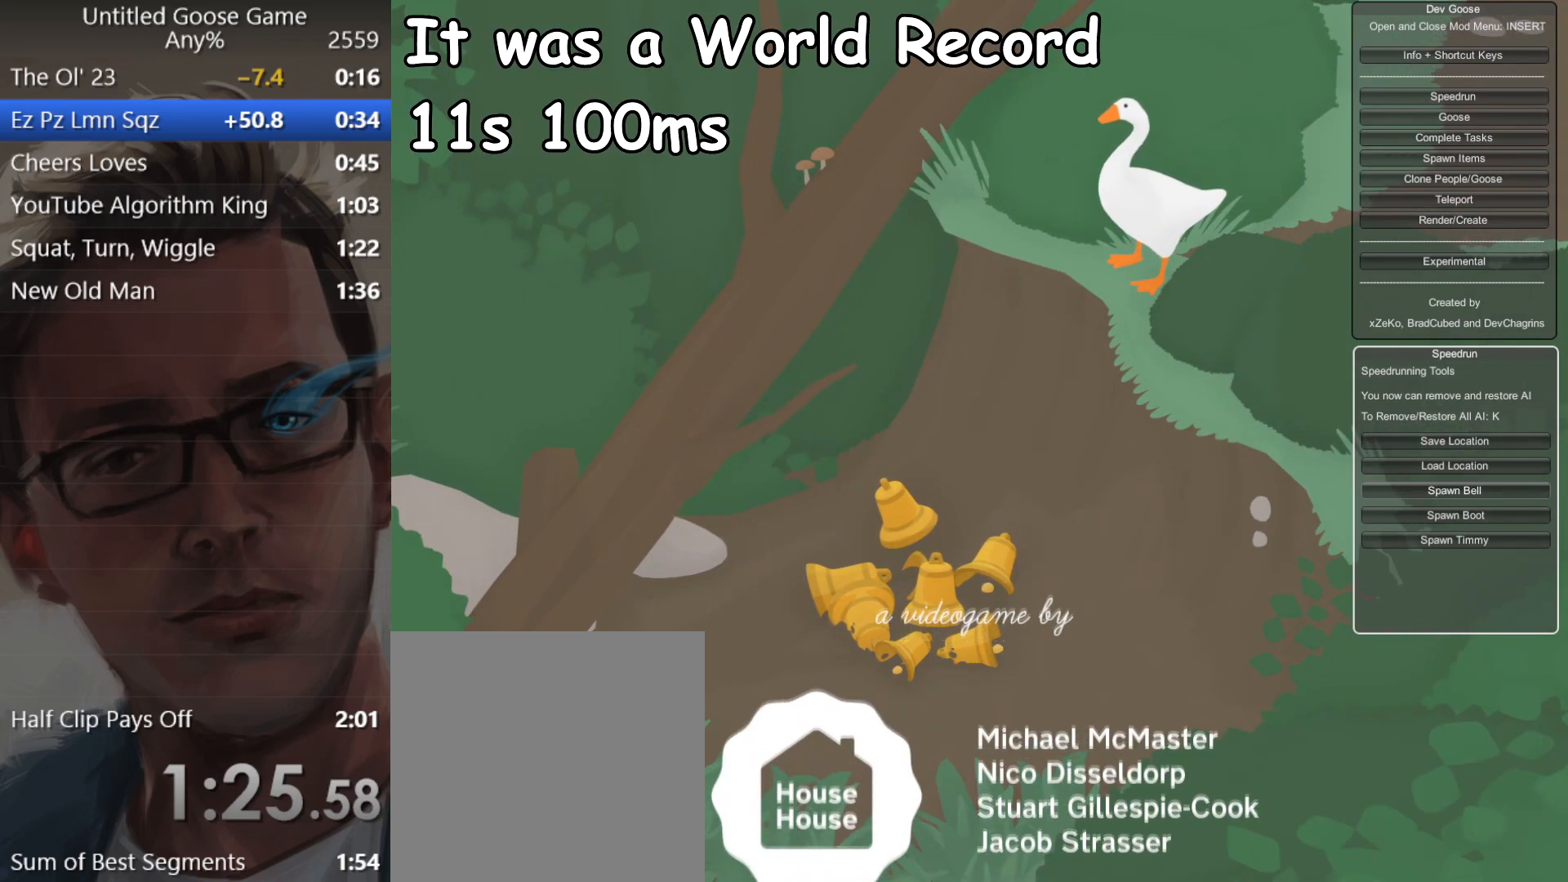
{"buttons": ["START"], "left_stick": "center", "events": [[234, "START", "down"]]}
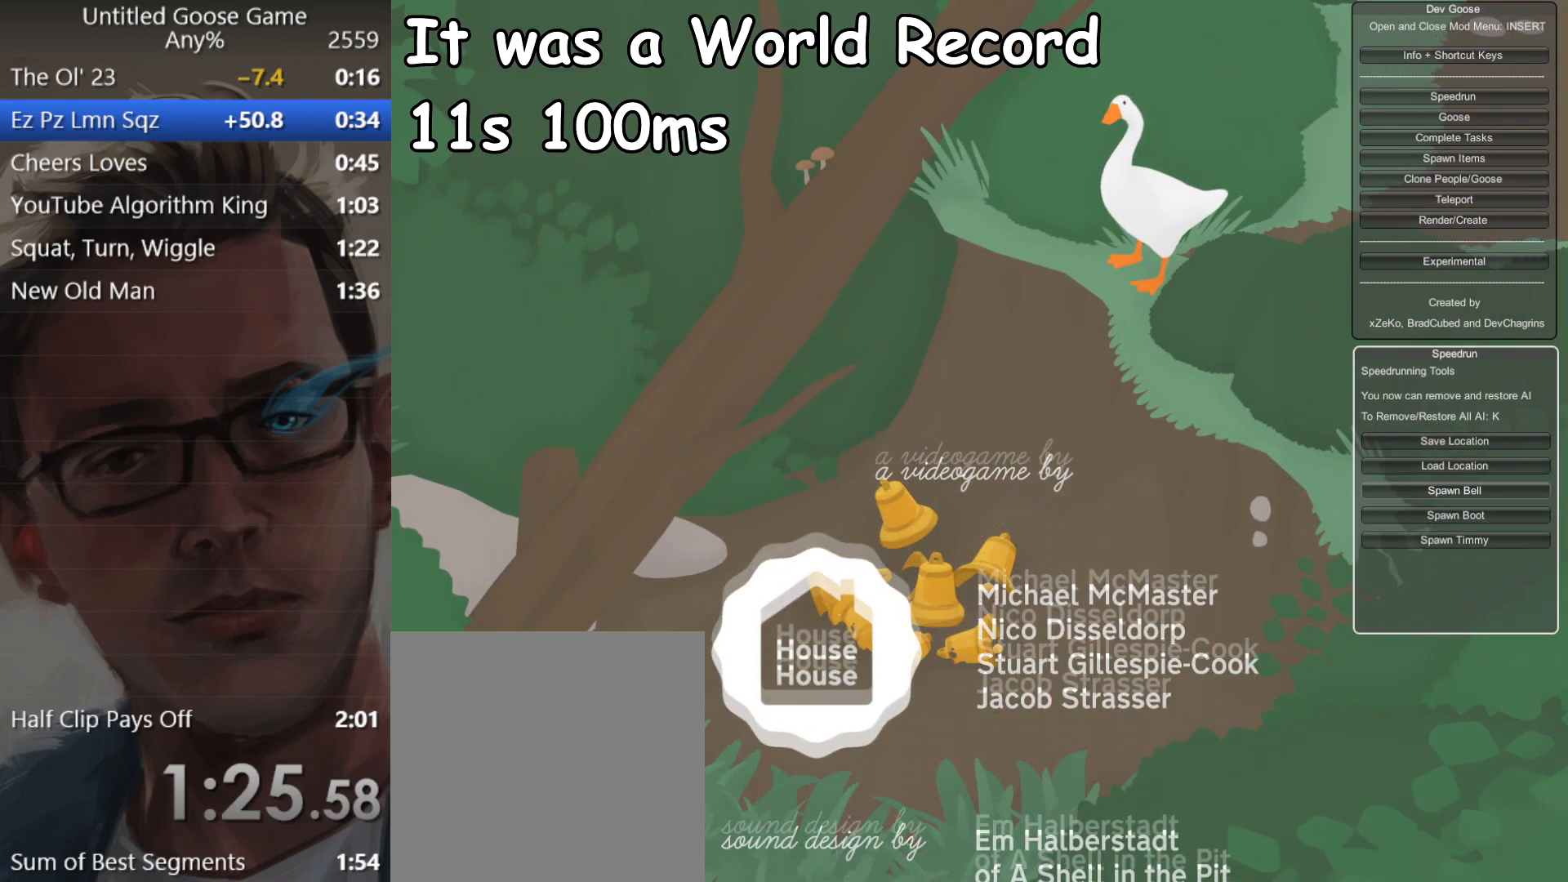
{"buttons": ["START"], "left_stick": "center", "events": []}
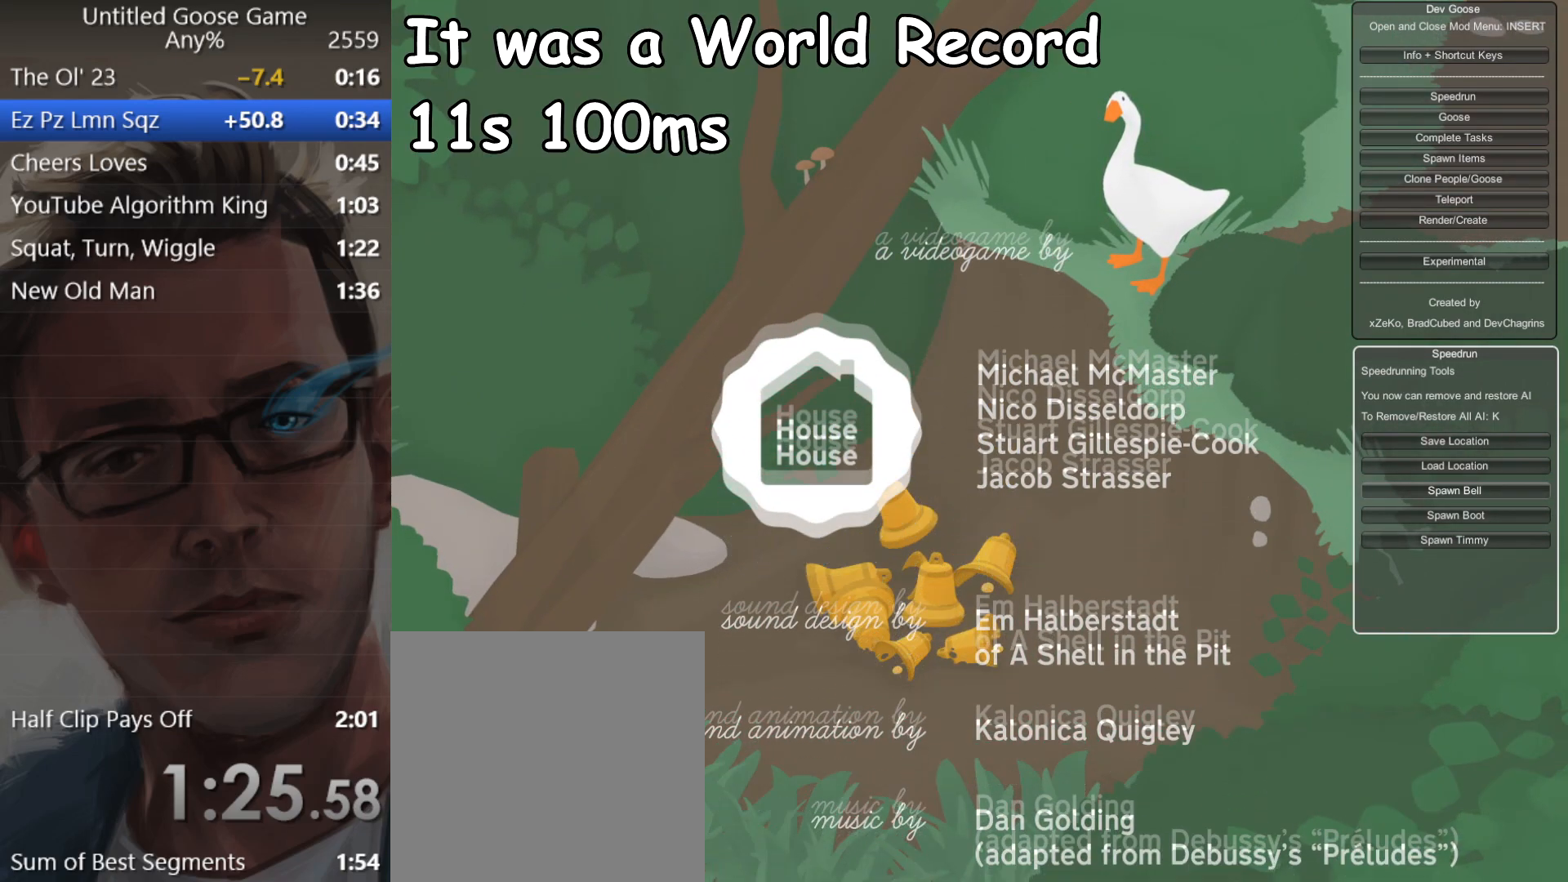
{"buttons": ["START"], "left_stick": "center", "events": []}
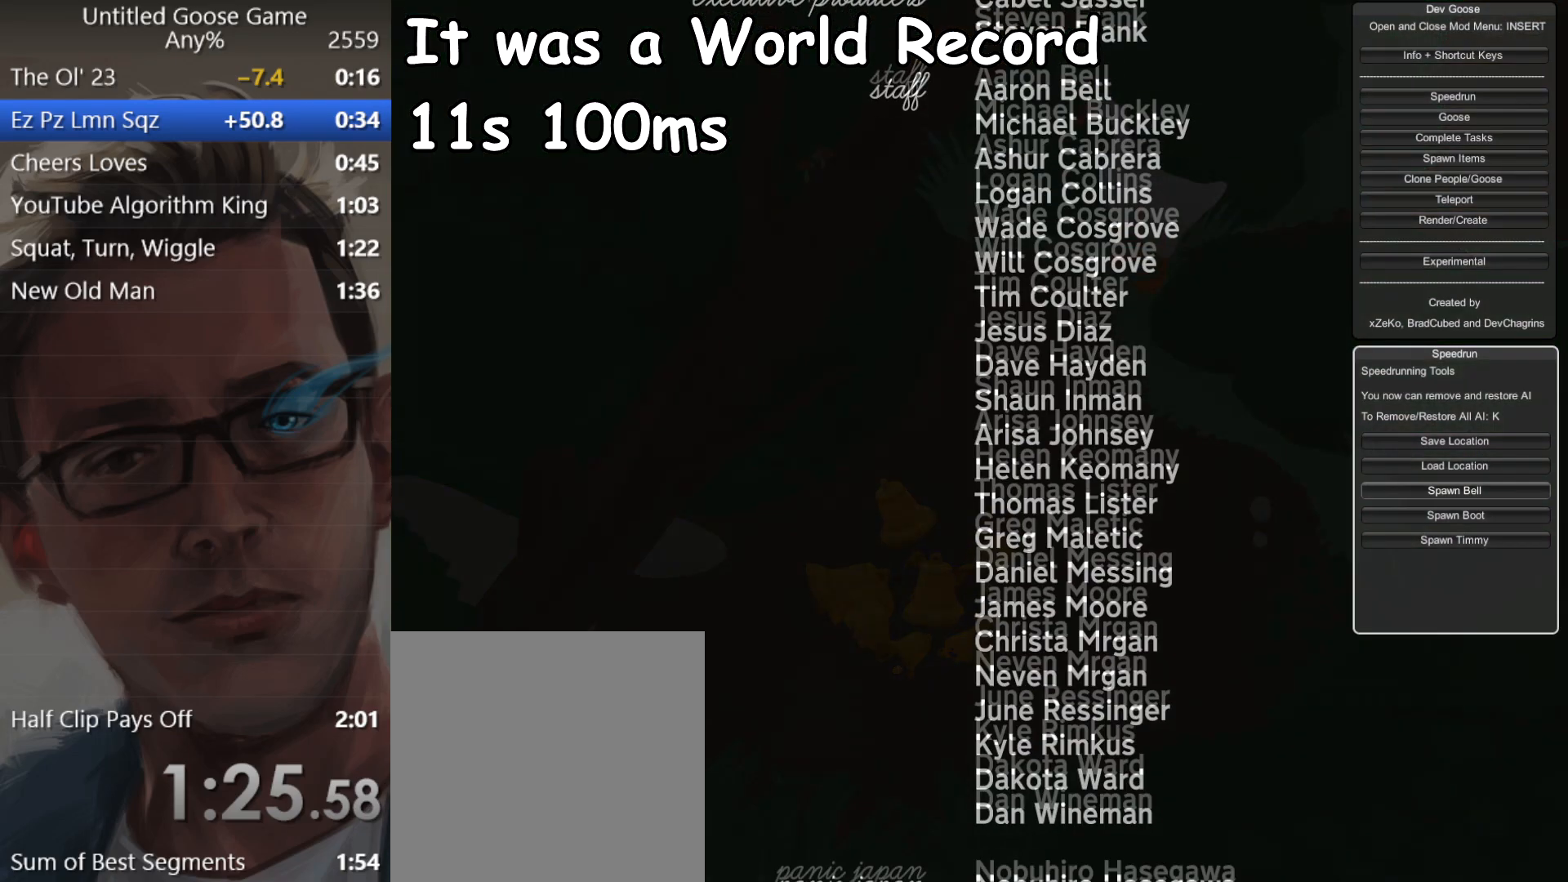
{"buttons": ["START"], "left_stick": "center", "events": []}
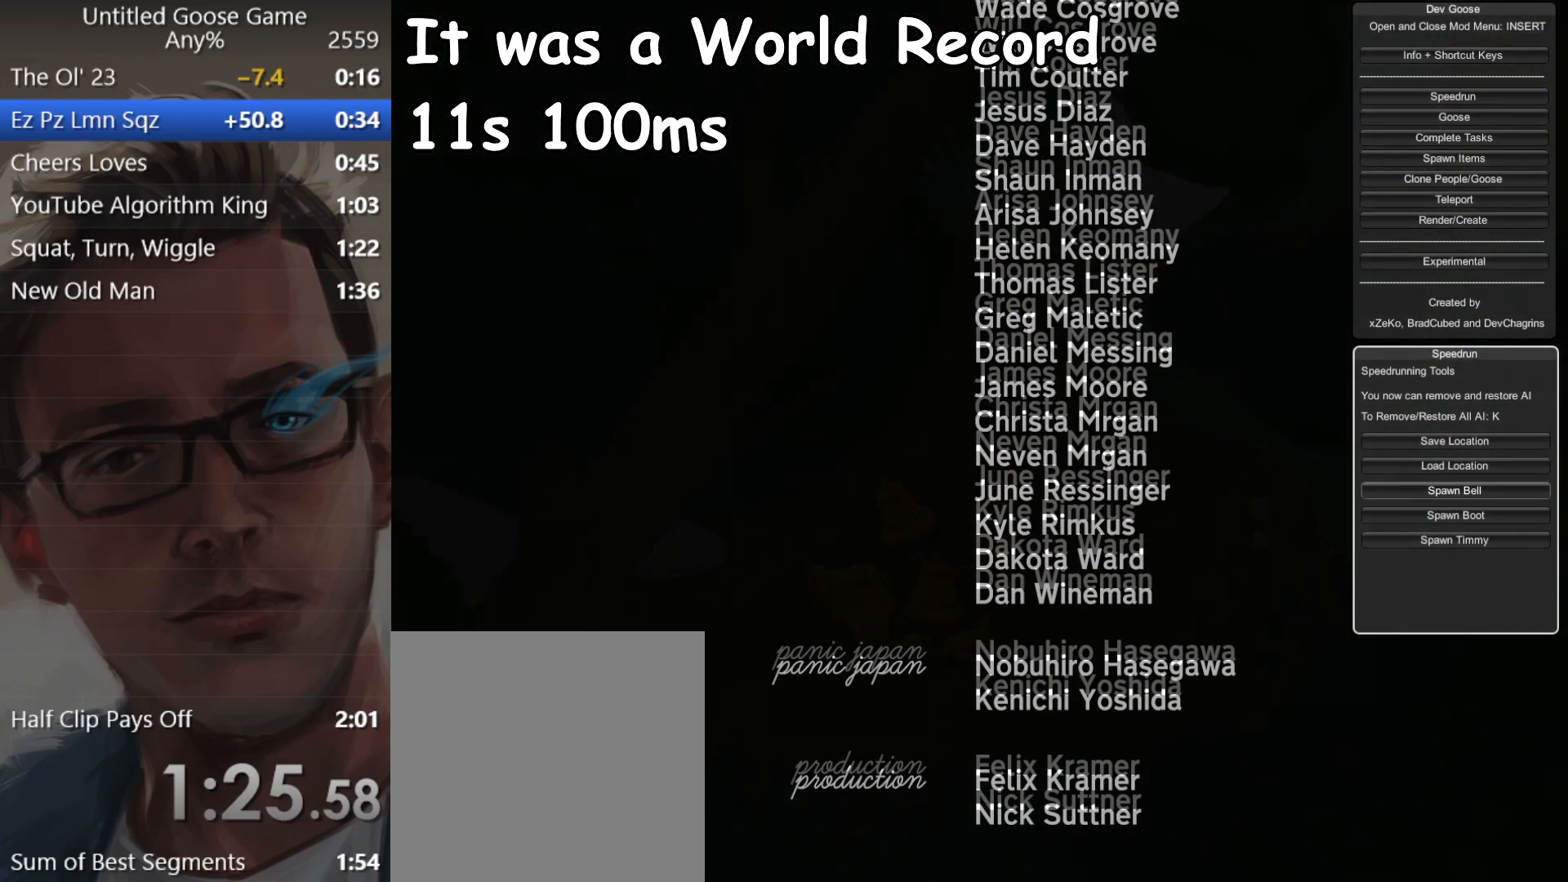
{"buttons": ["START"], "left_stick": "center", "events": []}
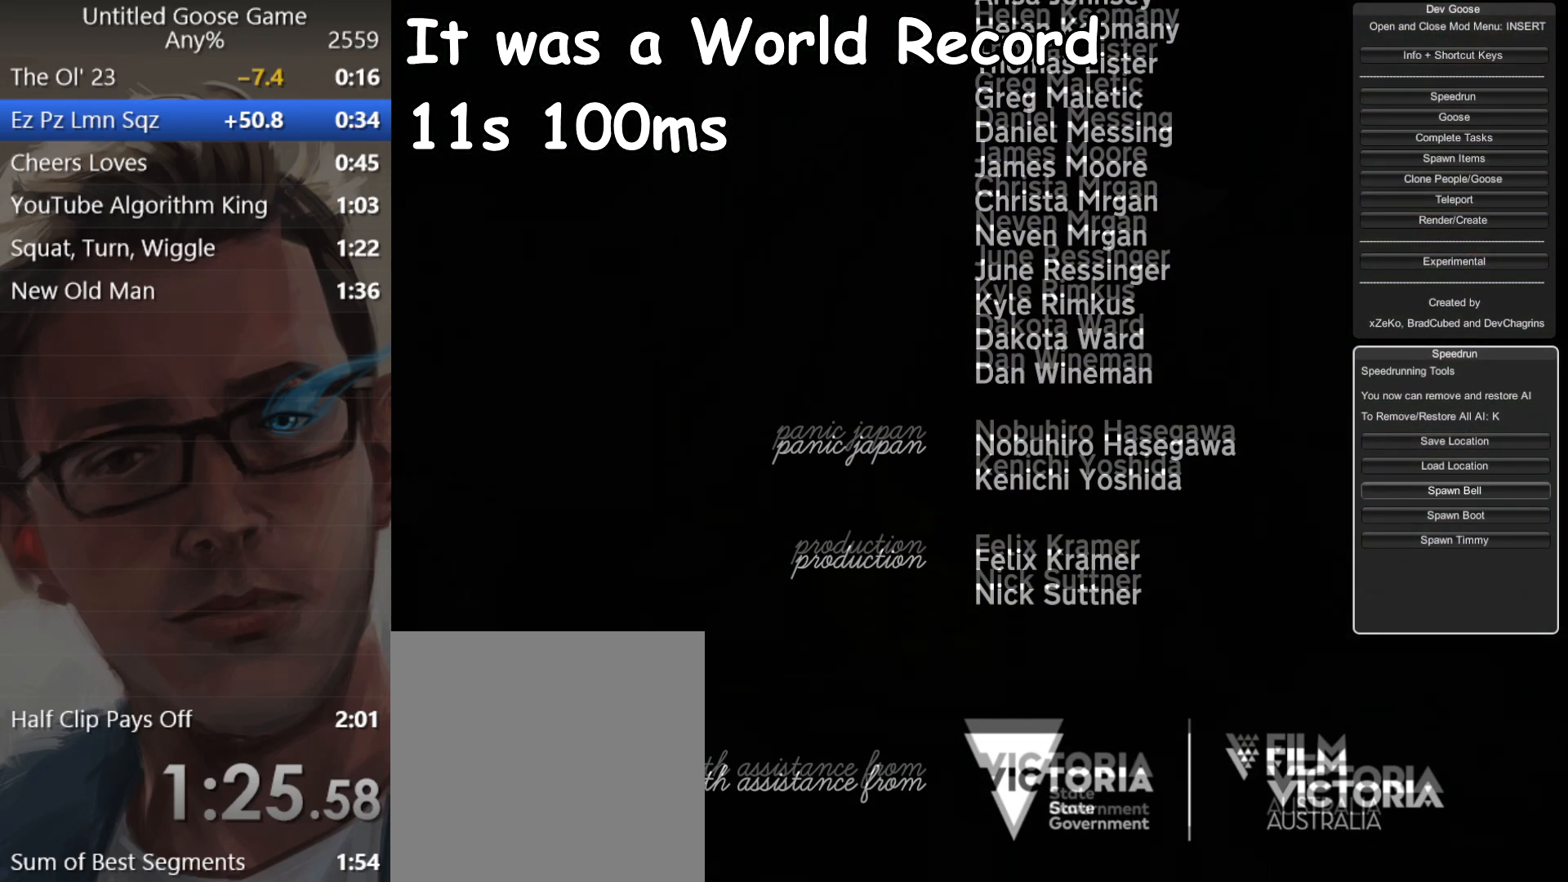
{"buttons": ["START"], "left_stick": "center", "events": []}
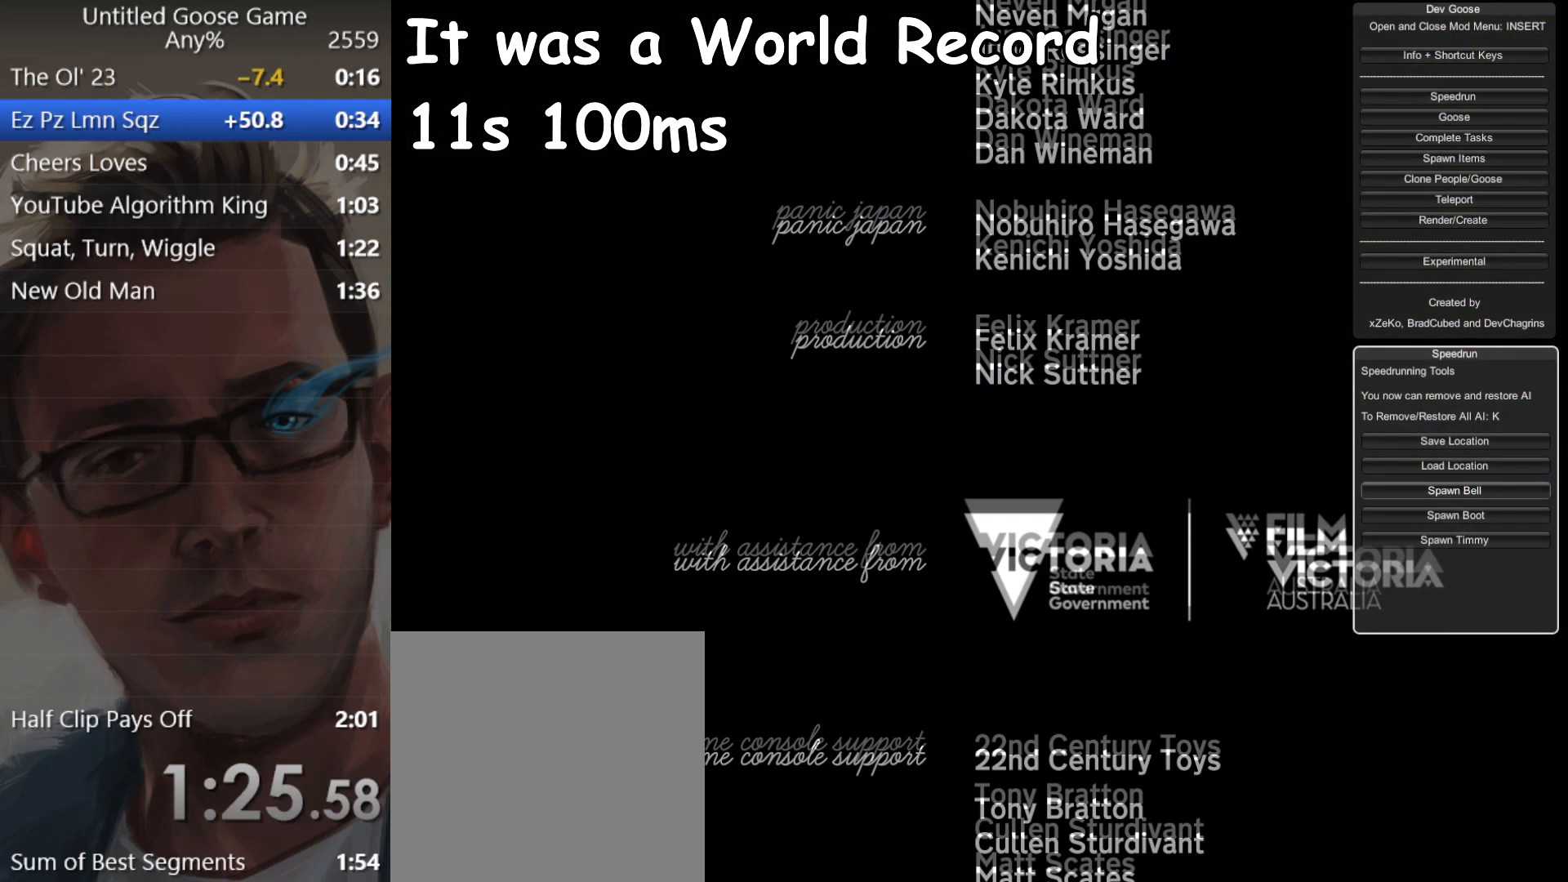
{"buttons": ["START"], "left_stick": "center", "events": []}
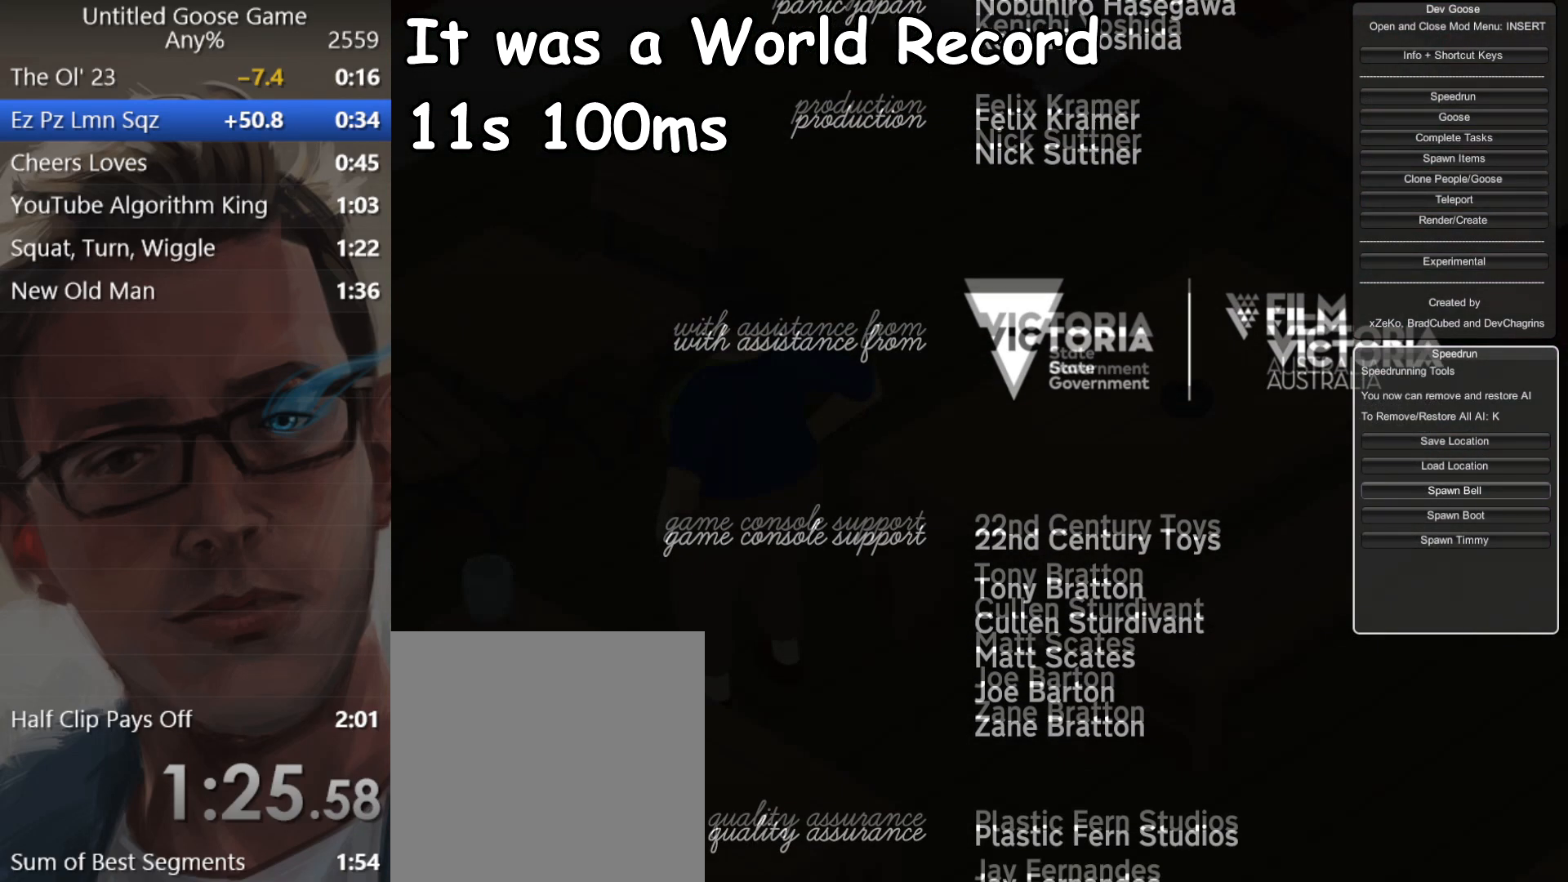
{"buttons": ["START"], "left_stick": "center", "events": []}
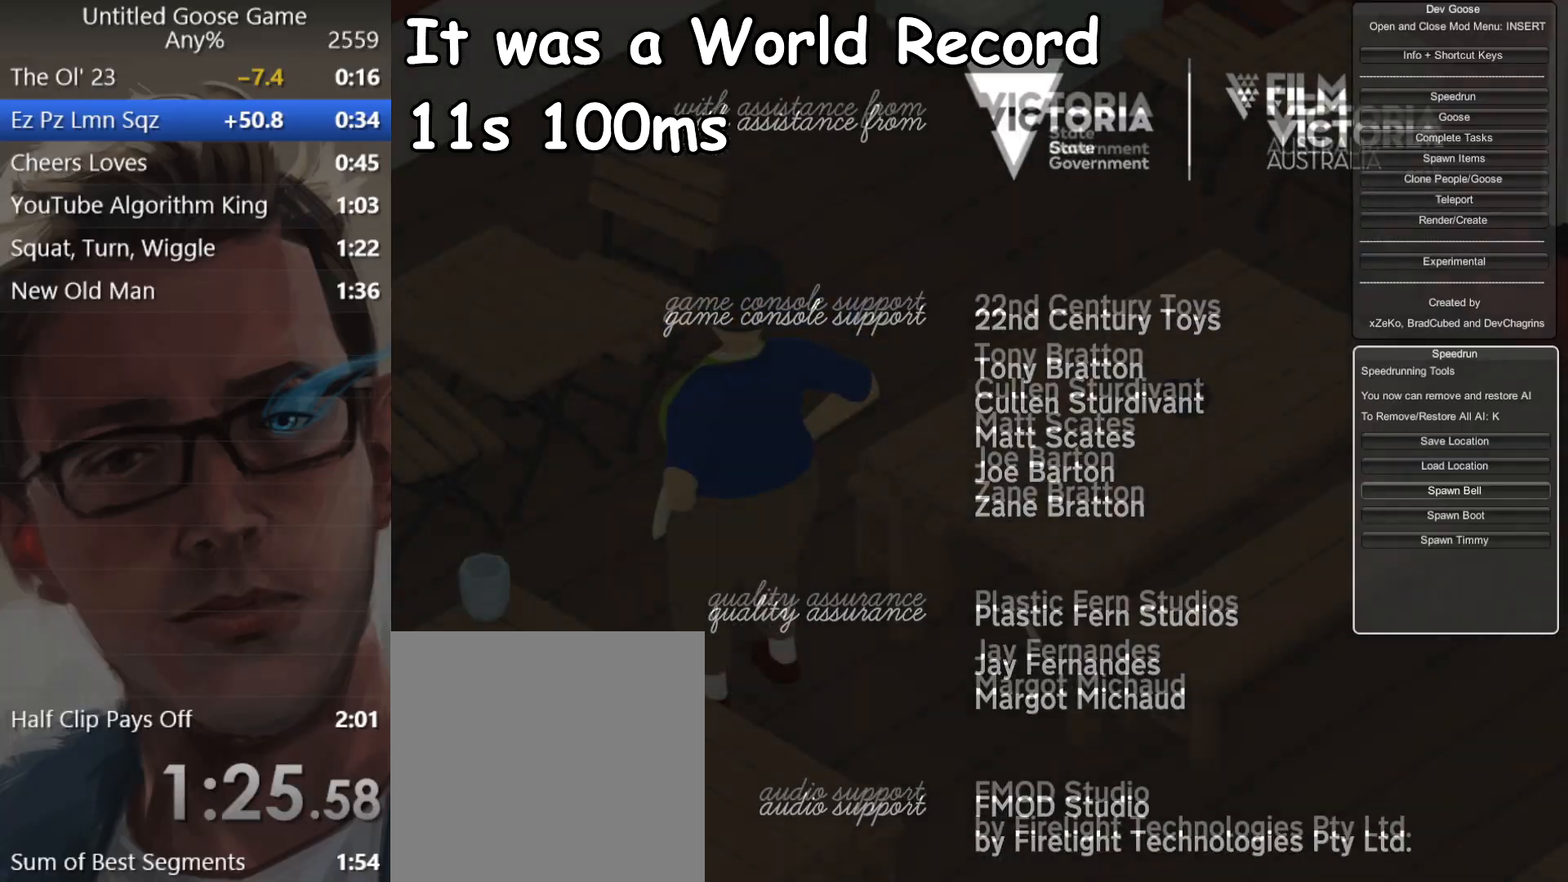
{"buttons": ["START"], "left_stick": "center", "events": []}
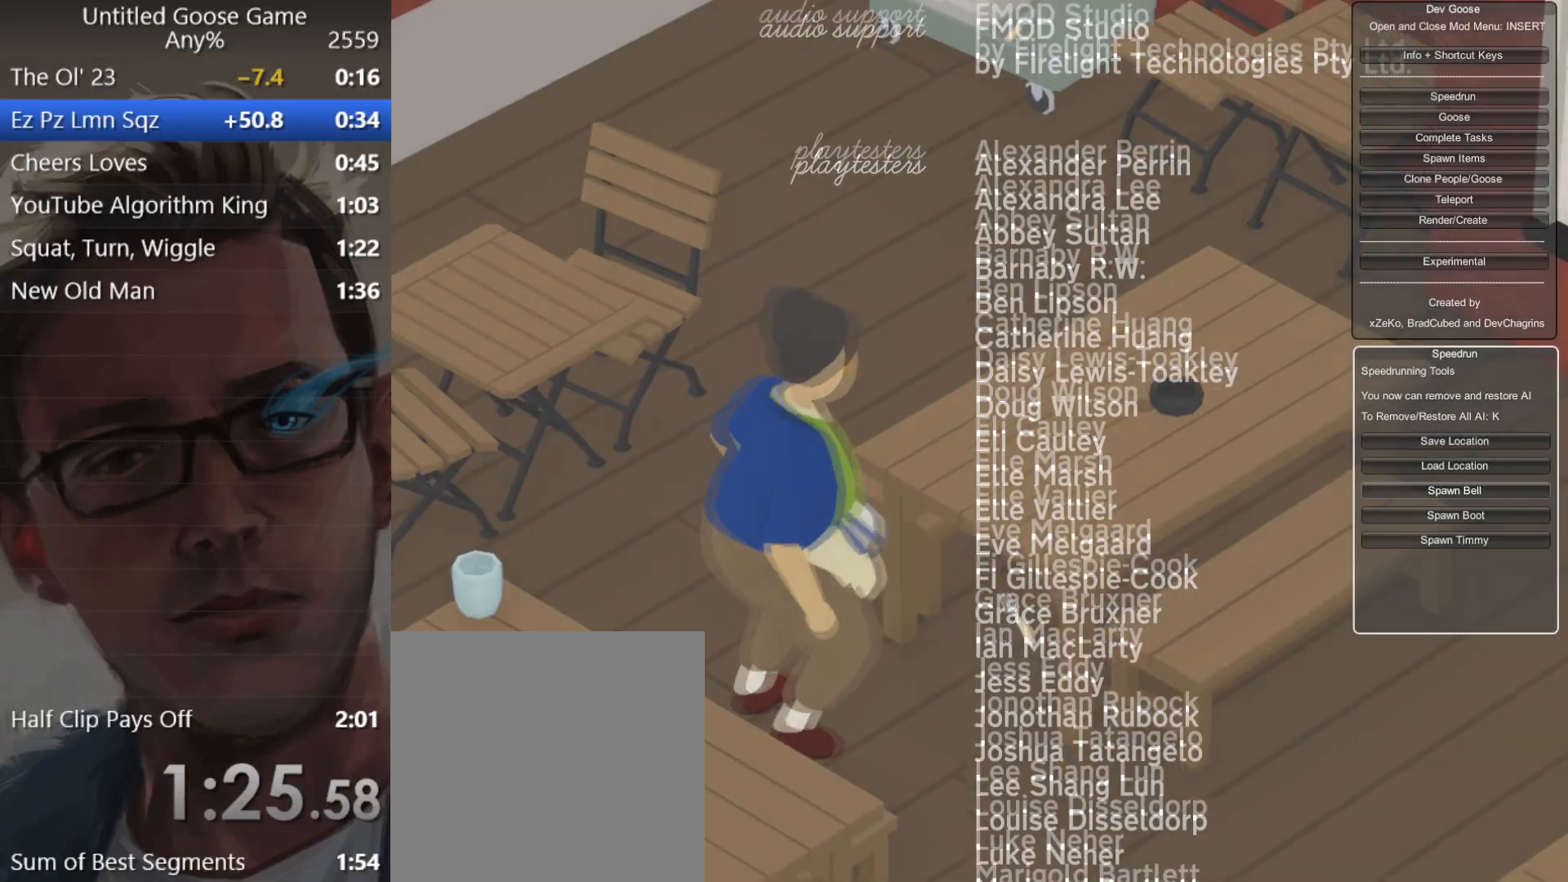
{"buttons": ["START"], "left_stick": "center", "events": []}
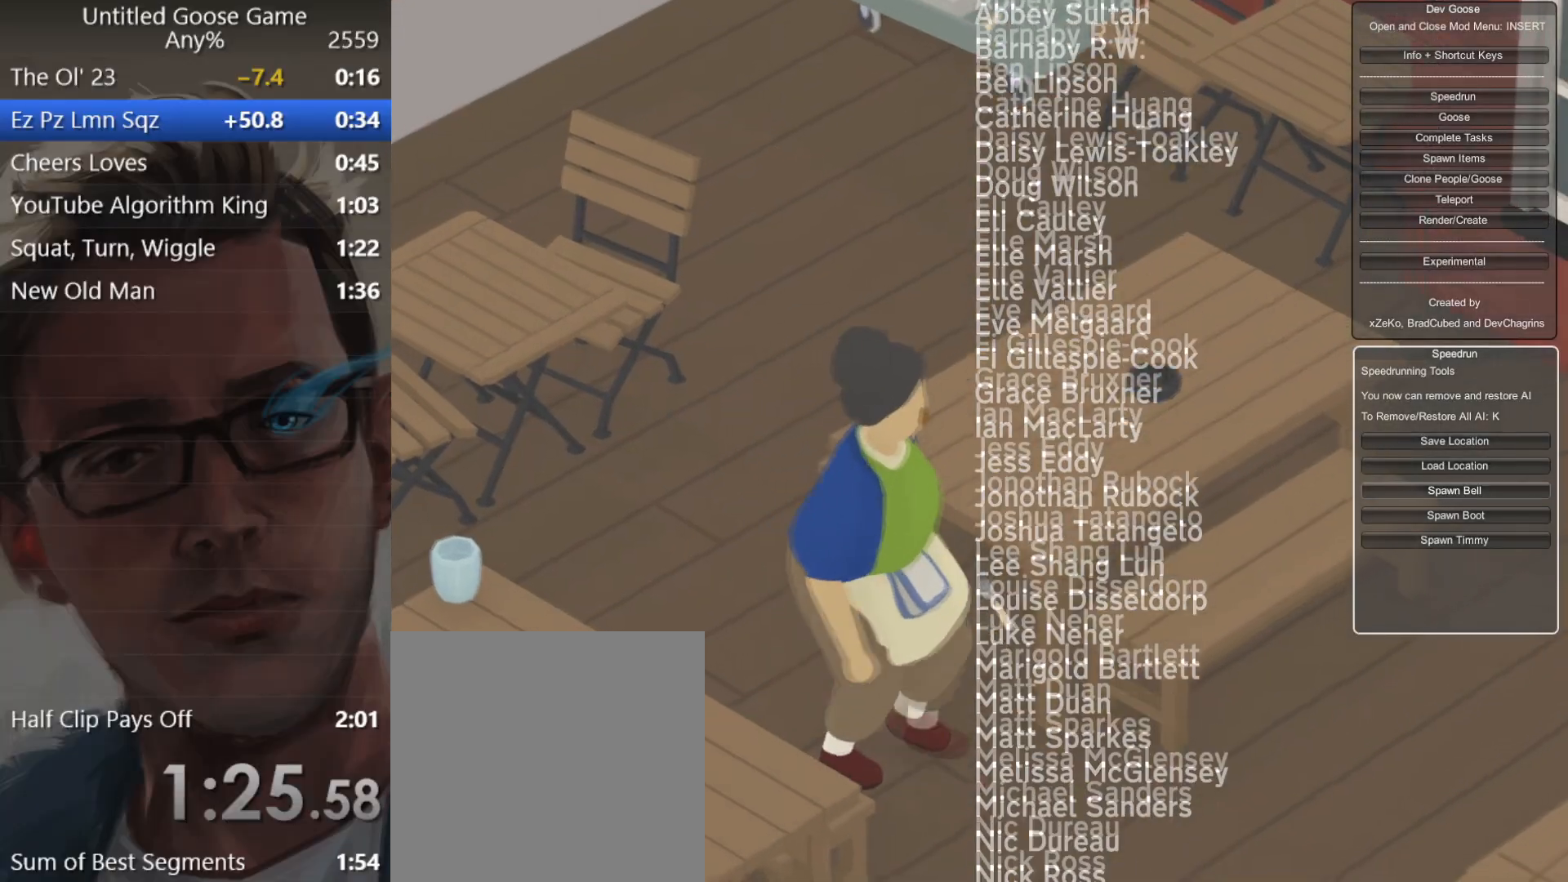
{"buttons": ["START"], "left_stick": "center", "events": []}
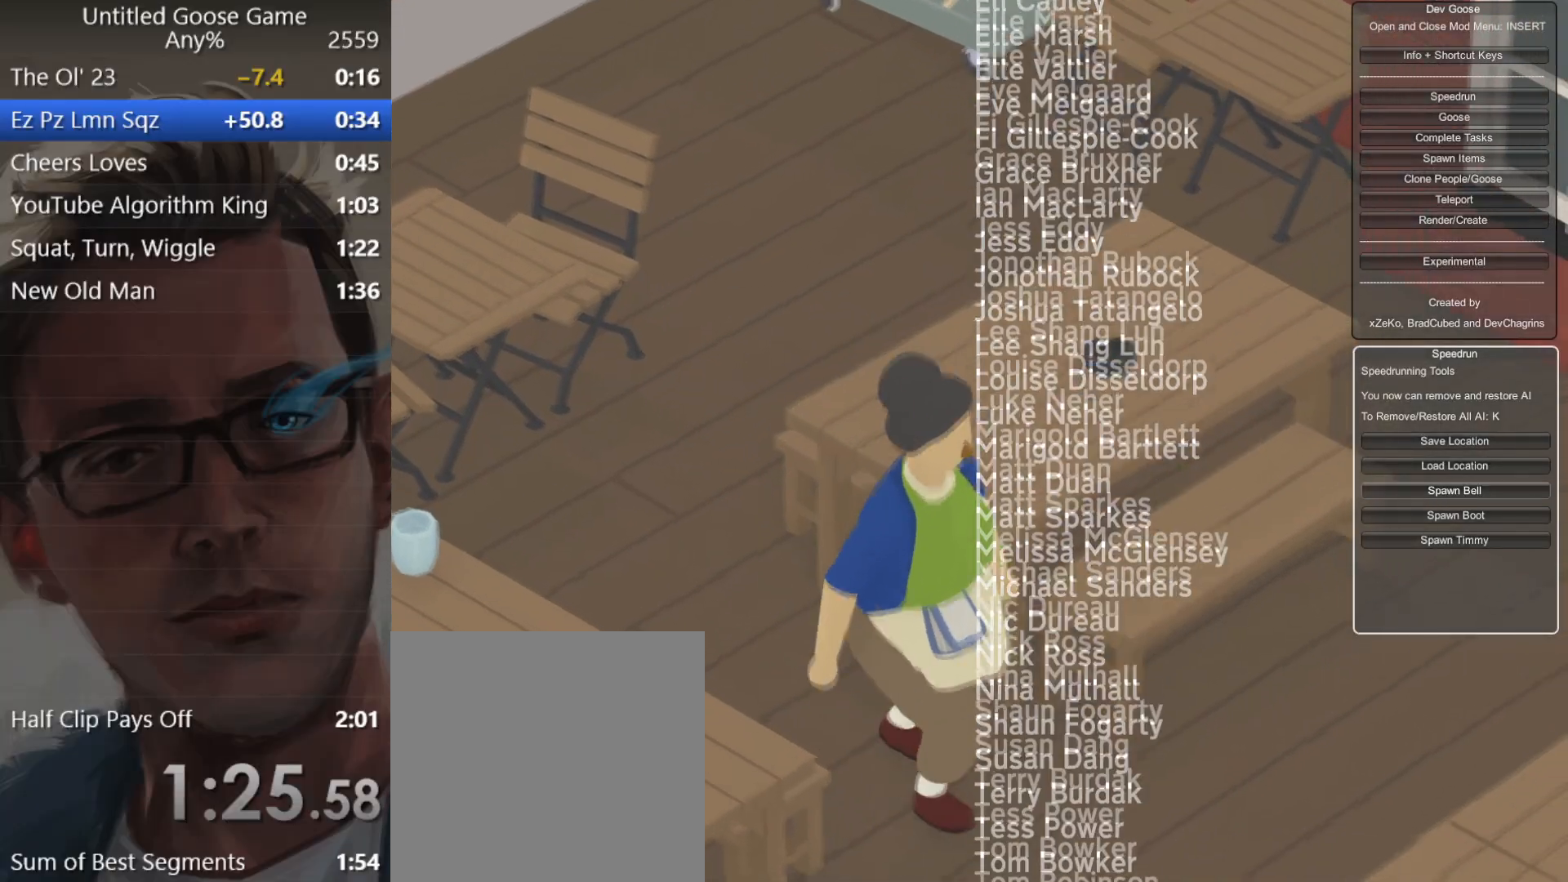
{"buttons": ["START"], "left_stick": "center", "events": []}
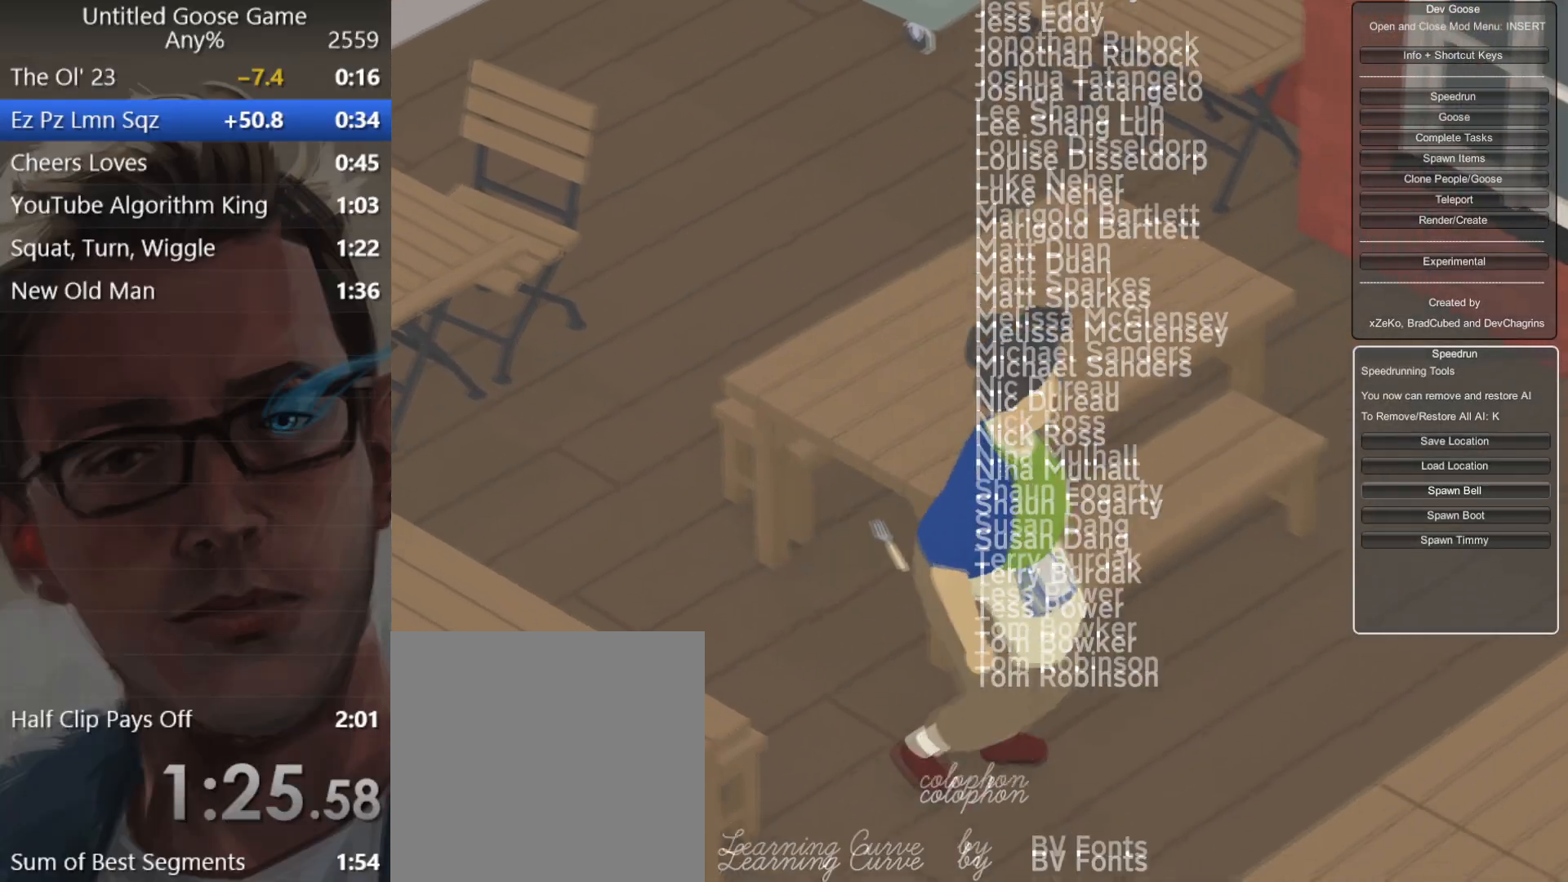
{"buttons": ["START"], "left_stick": "center", "events": []}
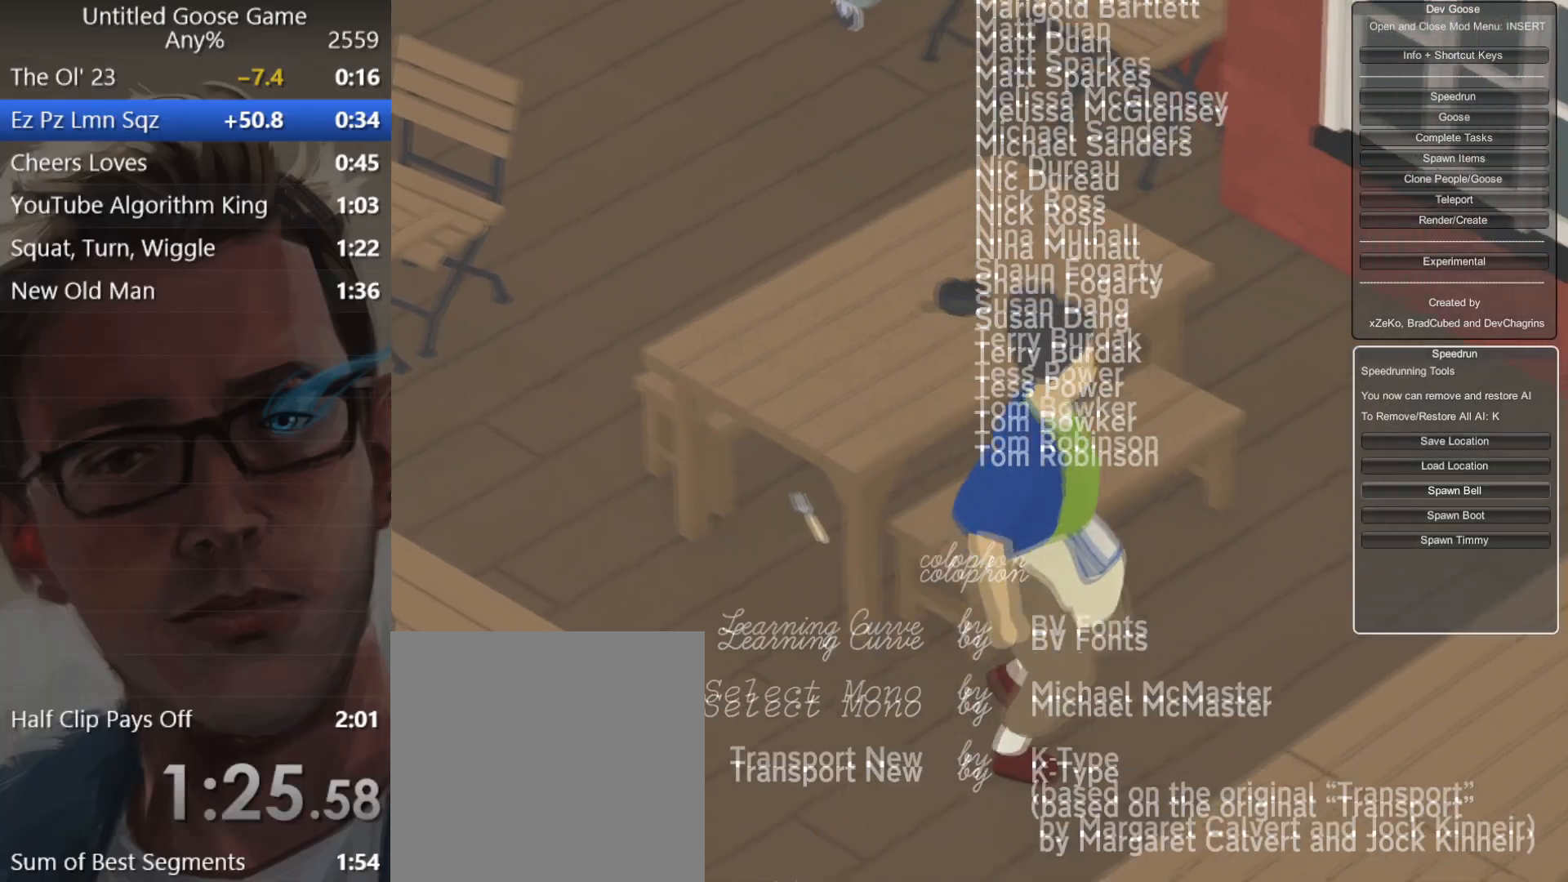
{"buttons": ["START"], "left_stick": "center", "events": []}
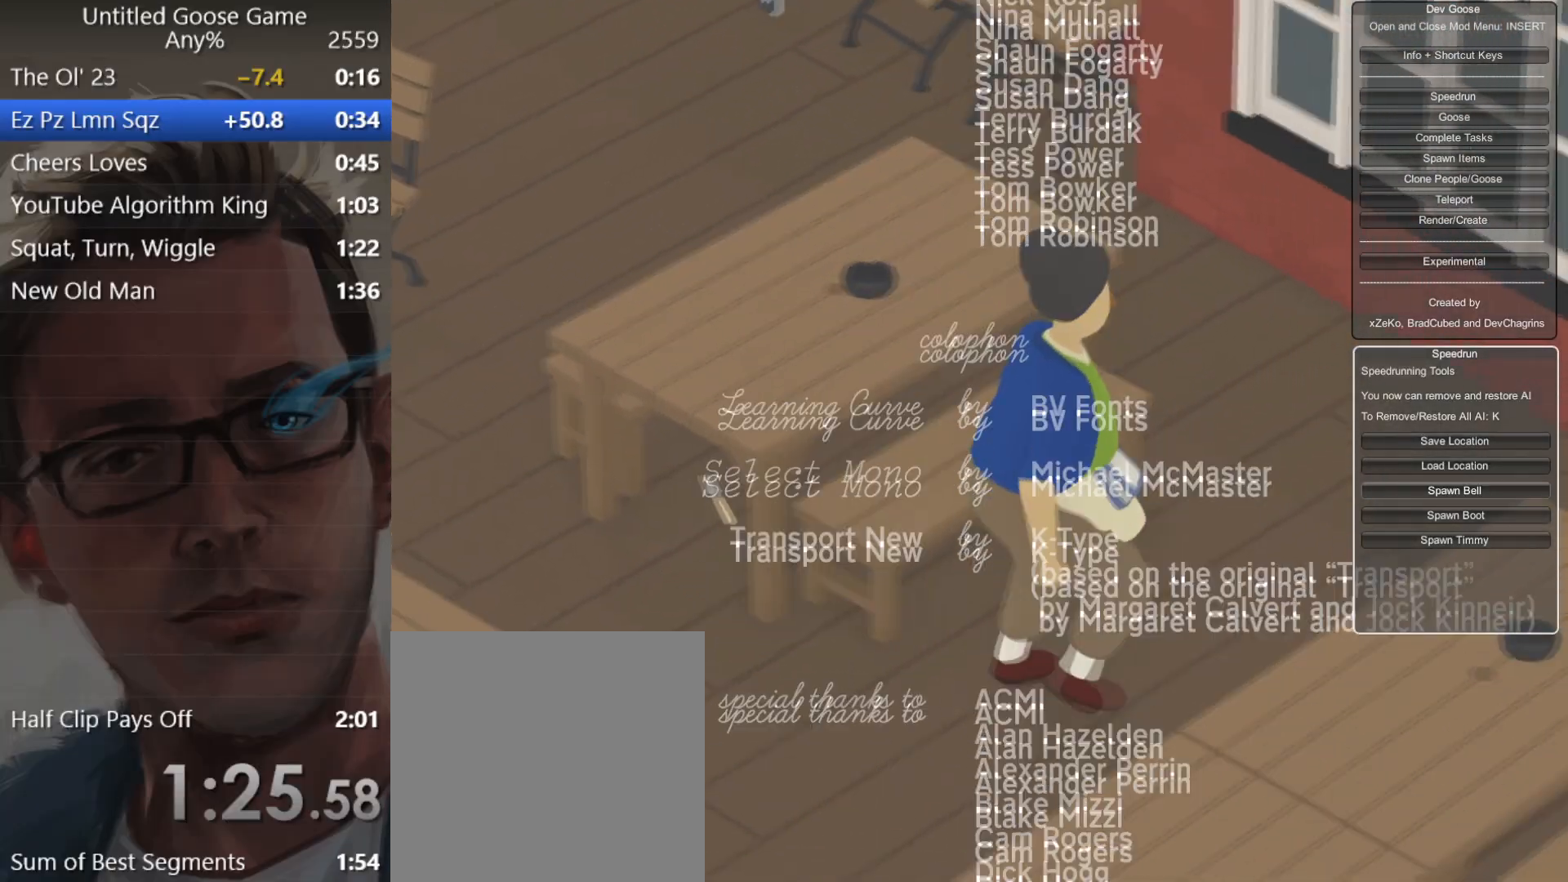
{"buttons": ["START"], "left_stick": "center", "events": []}
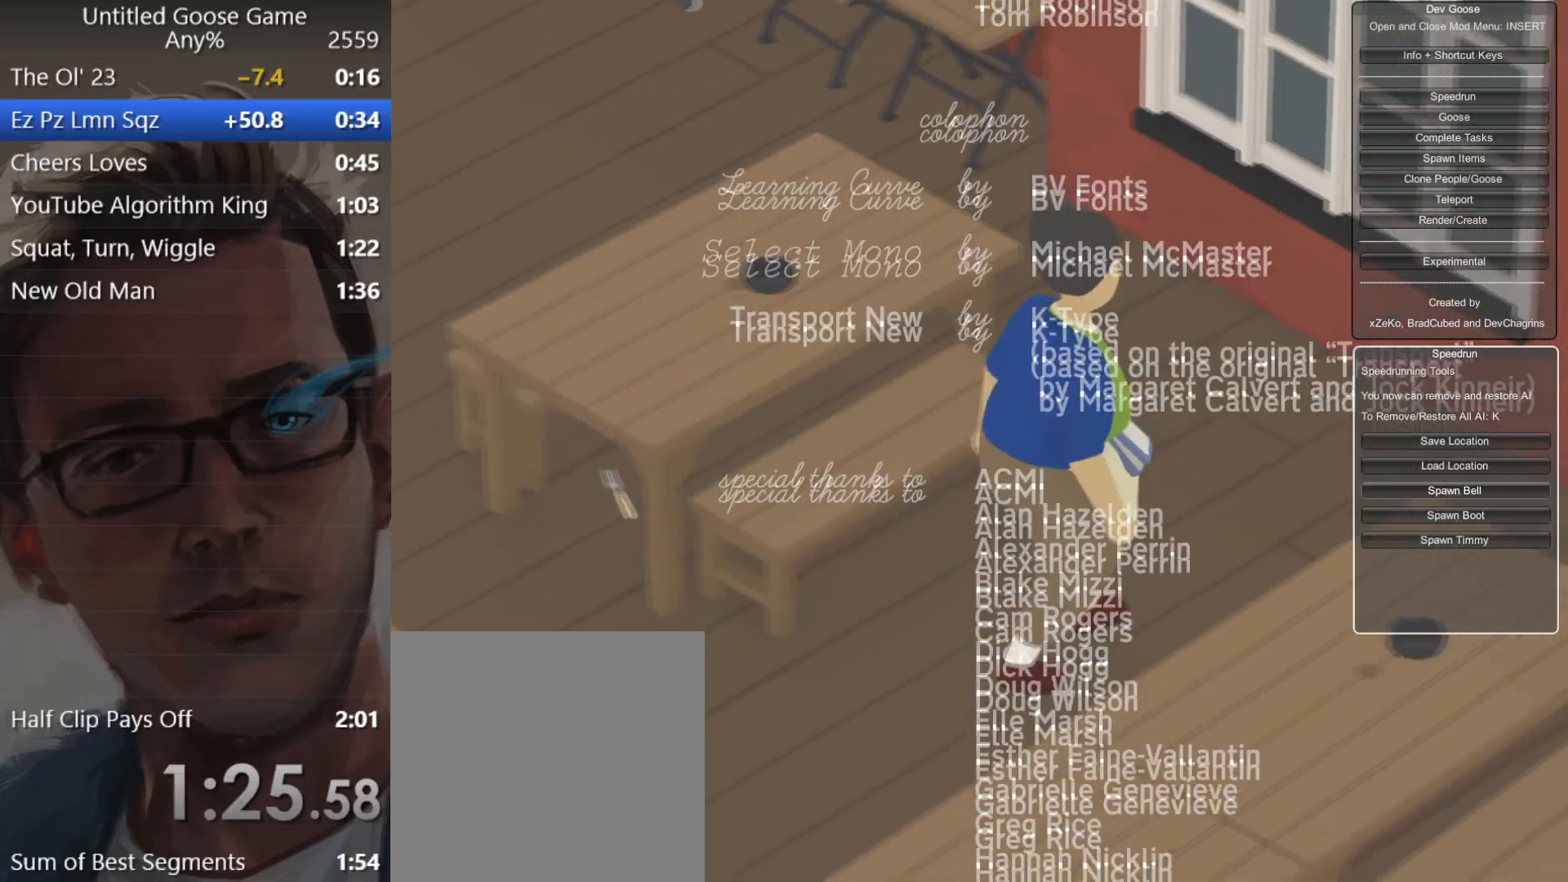
{"buttons": ["START"], "left_stick": "center", "events": []}
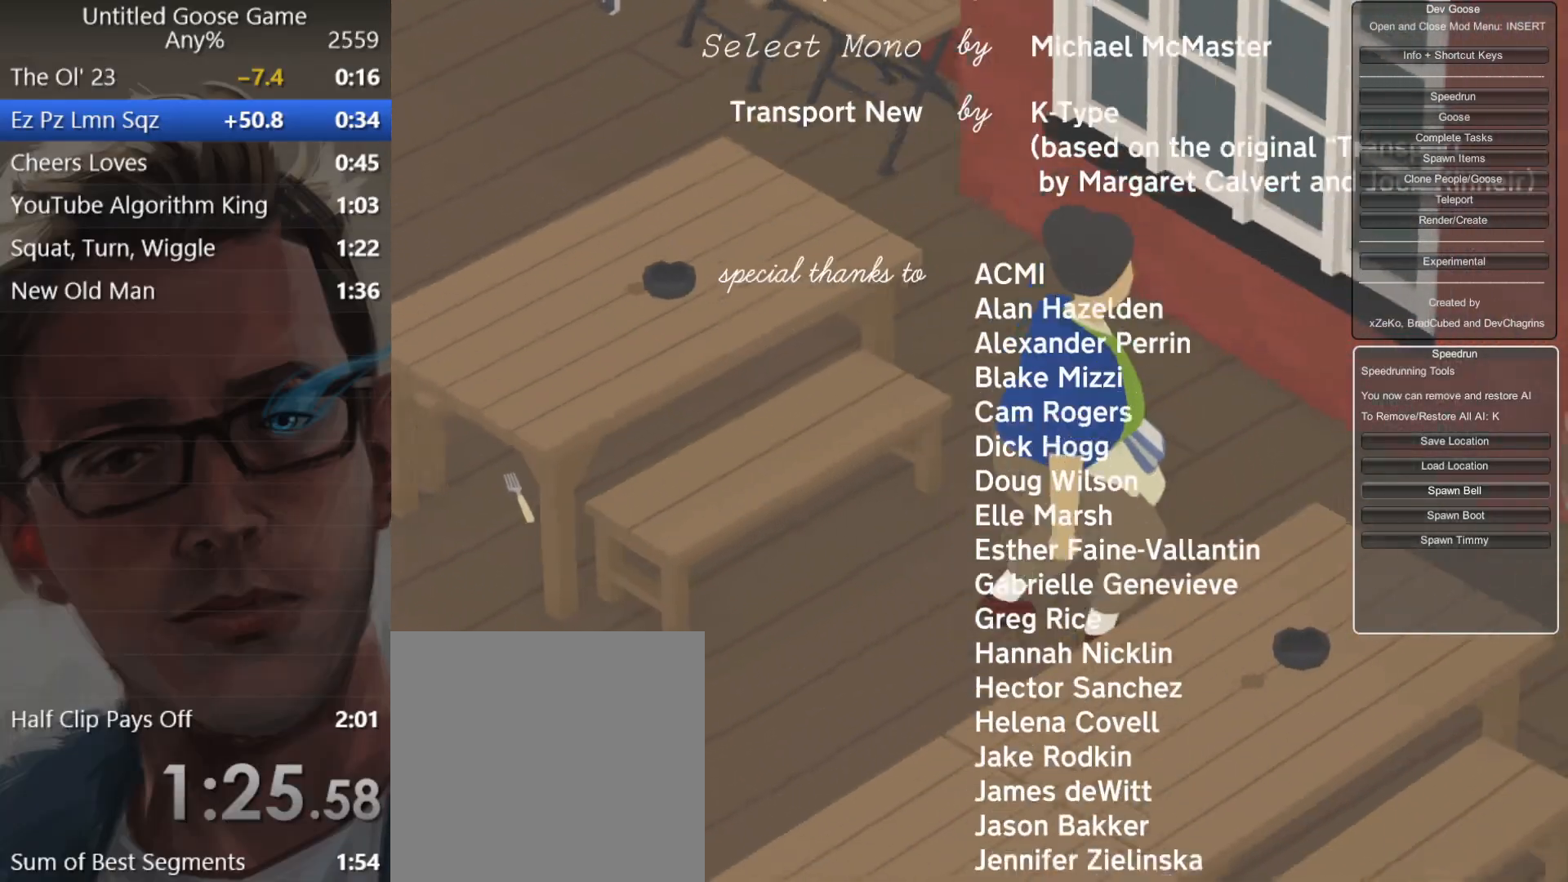
{"buttons": ["START"], "left_stick": "center", "events": []}
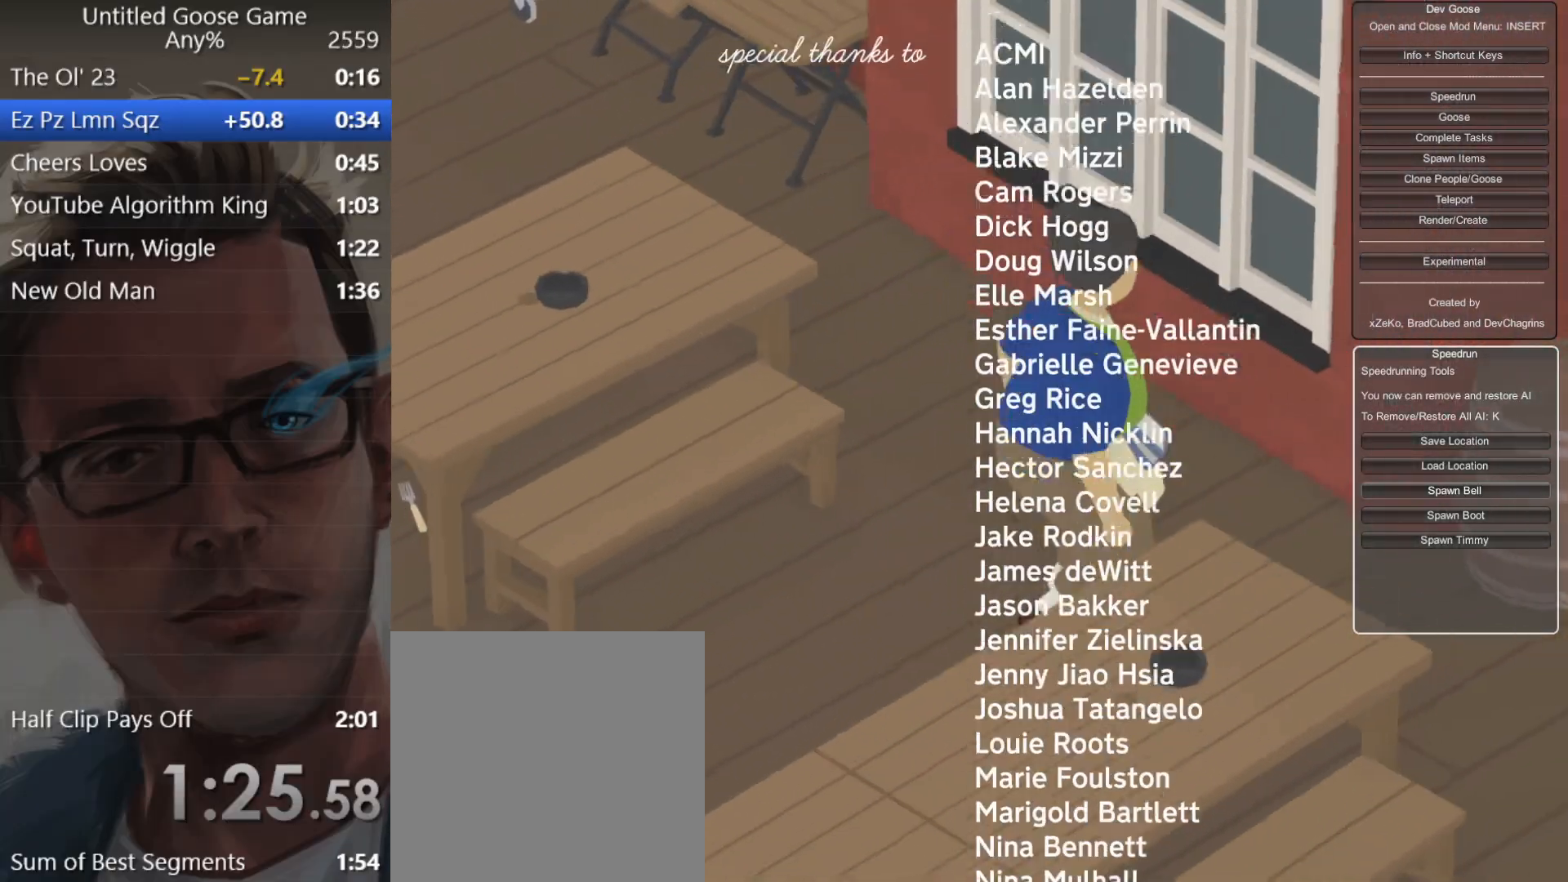
{"buttons": ["START"], "left_stick": "center", "events": []}
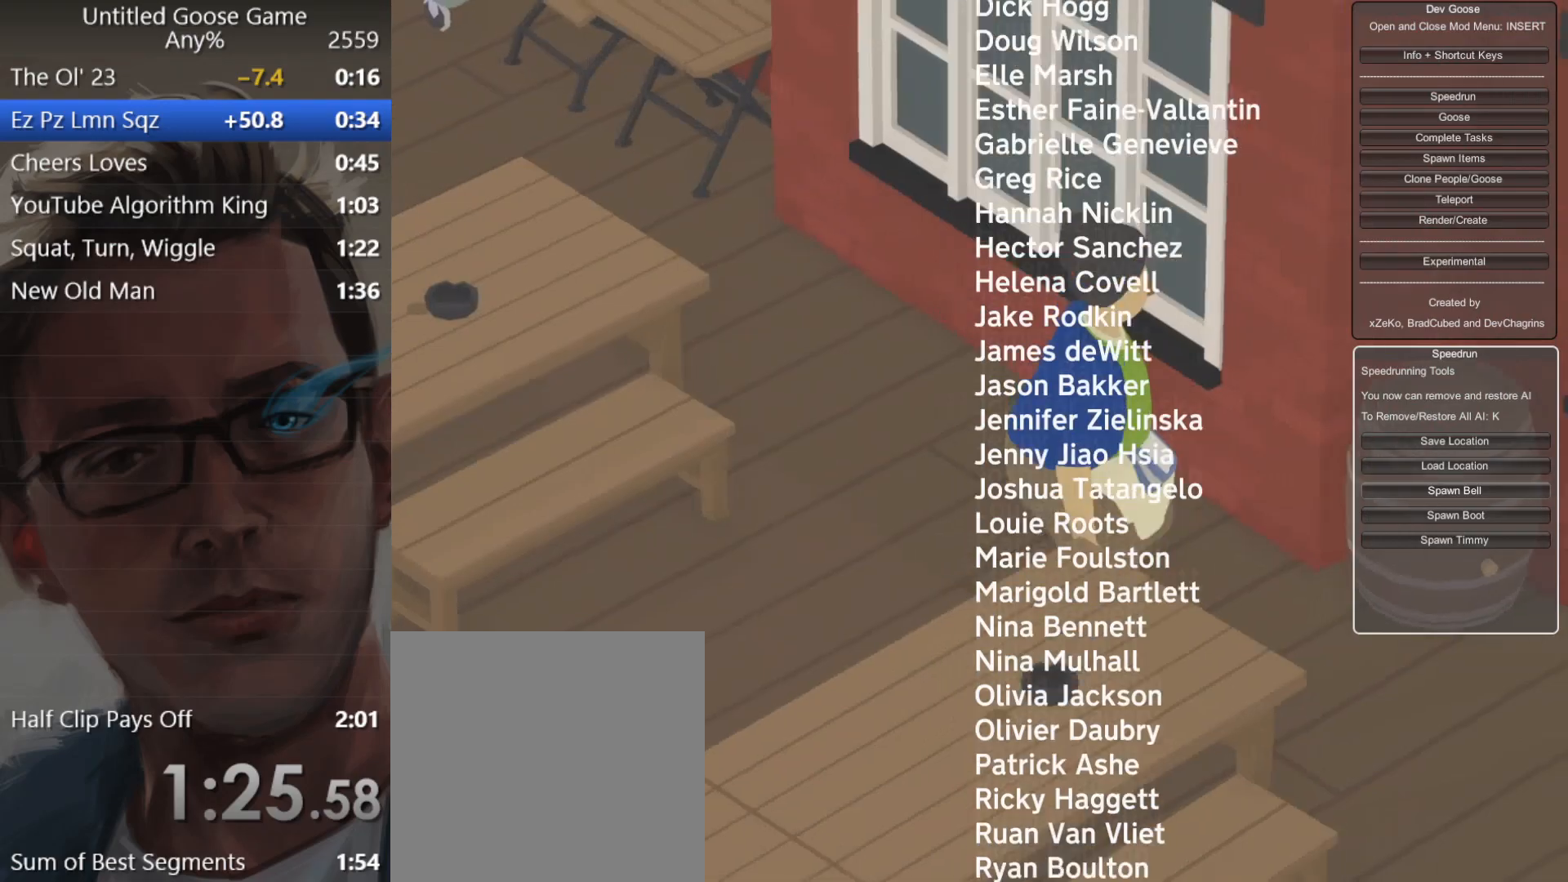
{"buttons": ["START"], "left_stick": "center", "events": []}
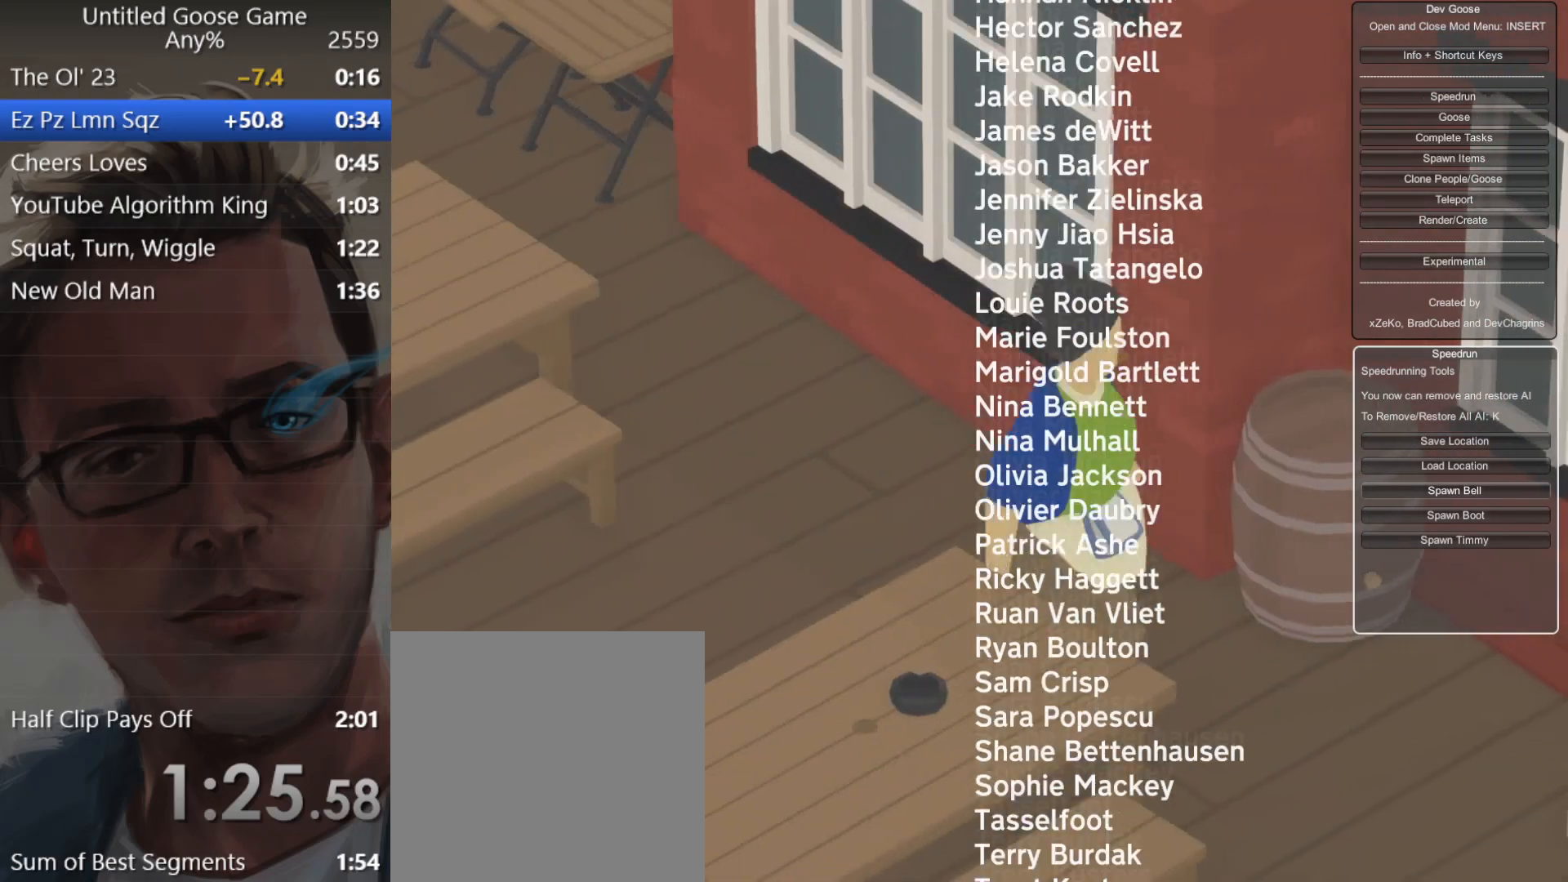
{"buttons": ["START"], "left_stick": "center", "events": []}